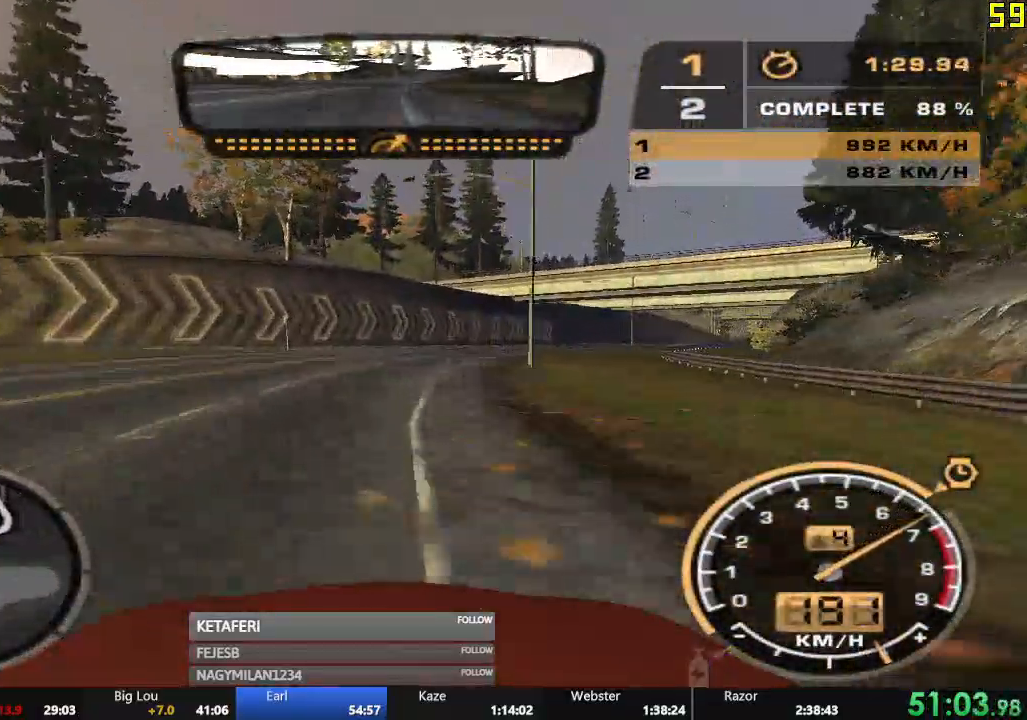
Gameplay with a controller (Xbox layout); each line is a JSON object with the inputs held at the frame after it. "events" lists button and stick changes between this image and that frame as [ms after this image, input, new state], when the widget could be followed in between. Not read: L3 right_stick.
{"buttons": ["R2"], "left_stick": "right", "events": []}
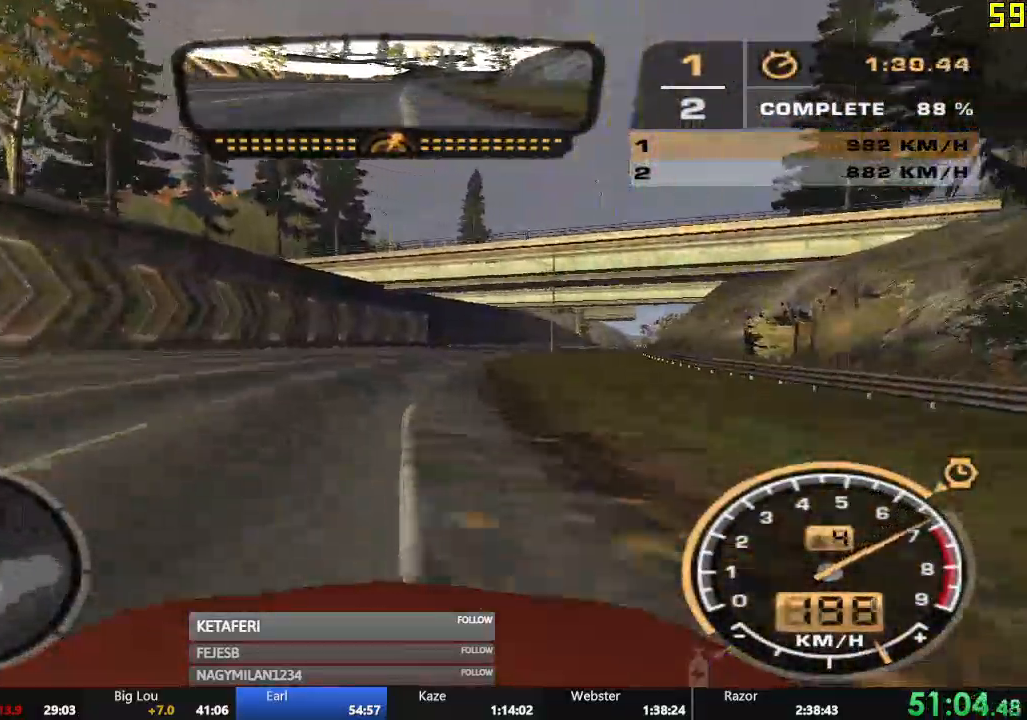
{"buttons": ["R2"], "left_stick": "right", "events": [[50, "left_stick", "center"], [384, "left_stick", "right"]]}
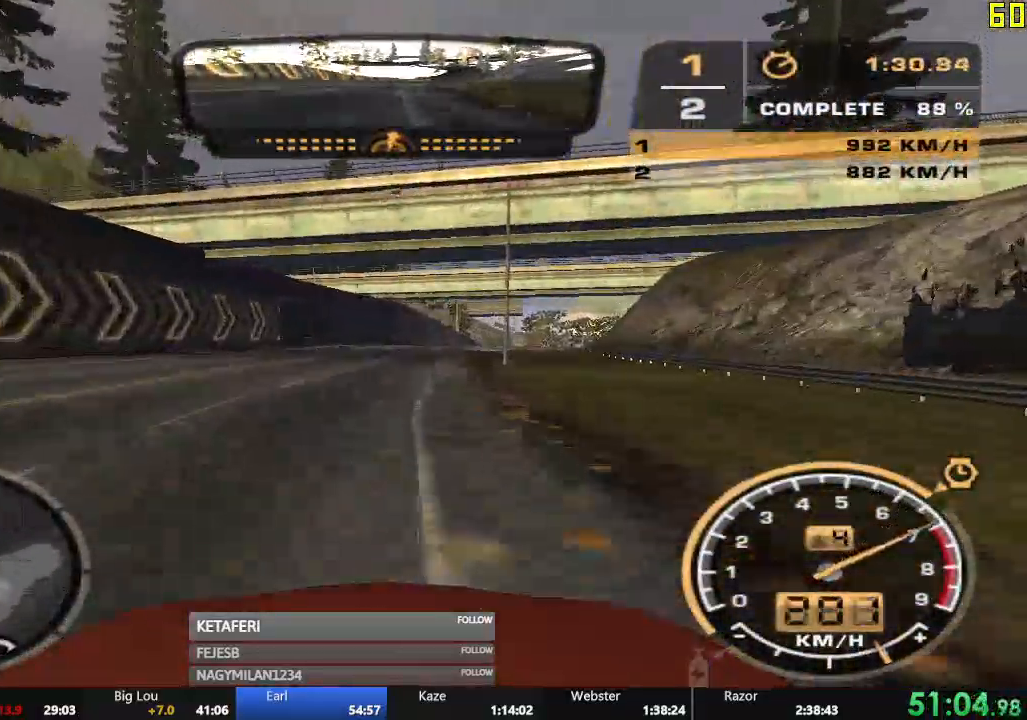
{"buttons": ["R2"], "left_stick": "center", "events": [[50, "left_stick", "center"]]}
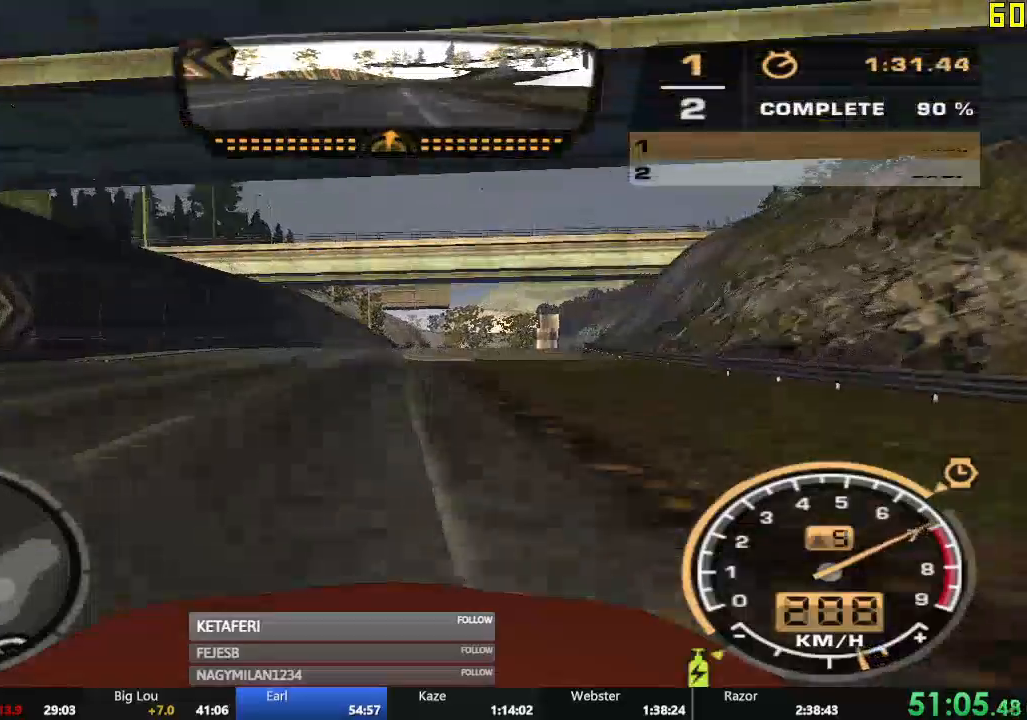
{"buttons": ["R2"], "left_stick": "center", "events": []}
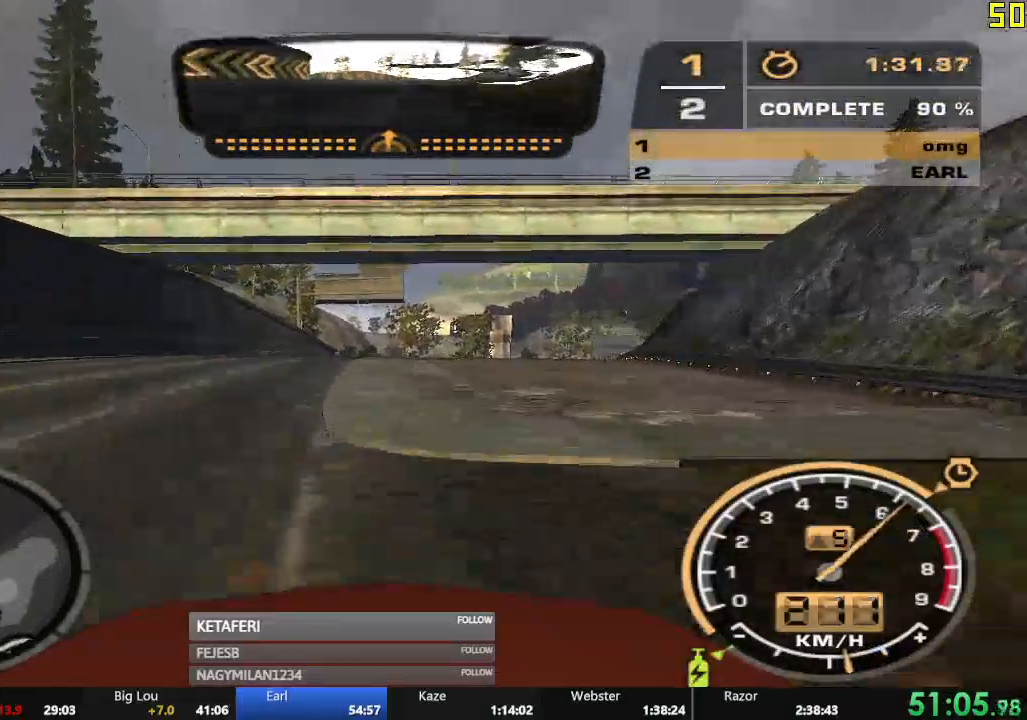
{"buttons": ["R2"], "left_stick": "right", "events": [[100, "left_stick", "left"], [217, "left_stick", "center"], [417, "left_stick", "right"]]}
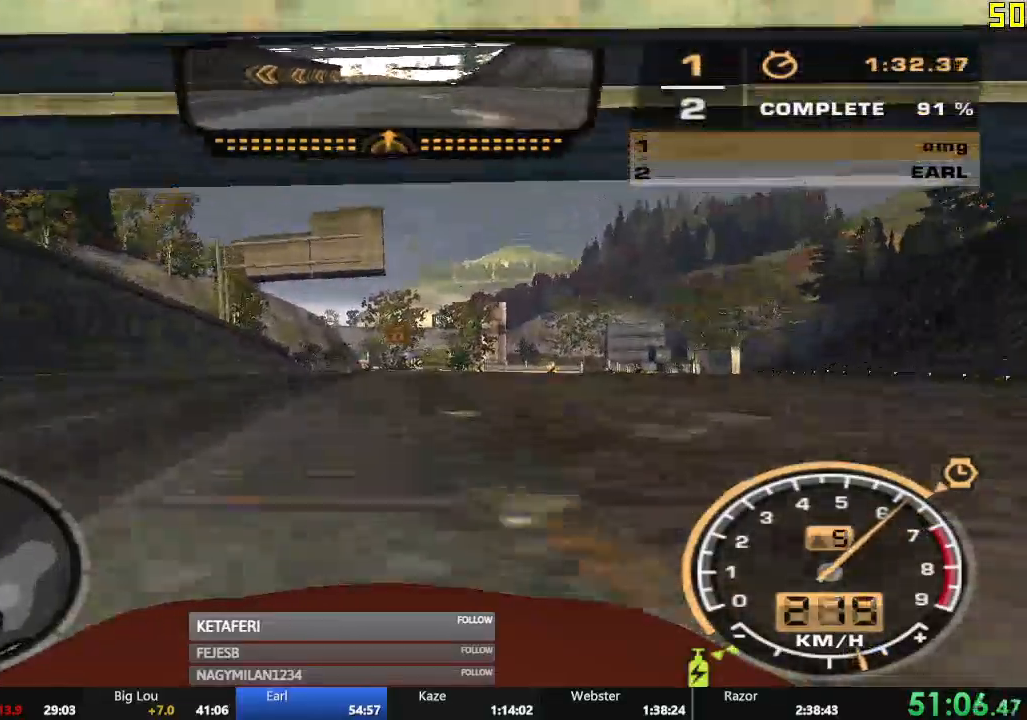
{"buttons": ["R2"], "left_stick": "center"}
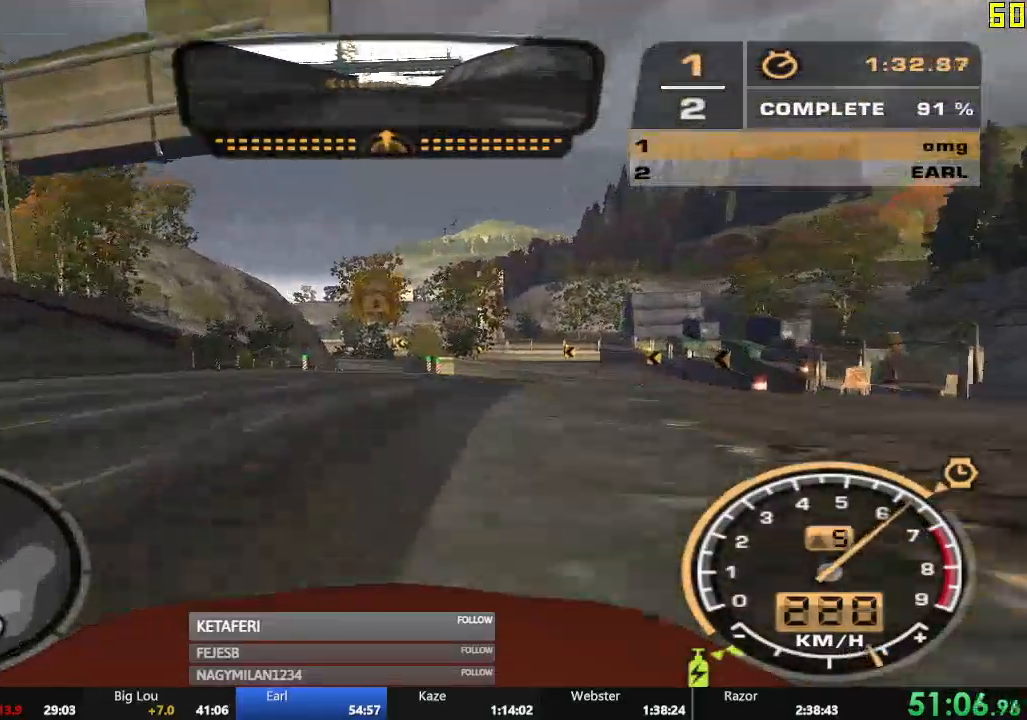
{"buttons": ["R2"], "left_stick": "center", "events": []}
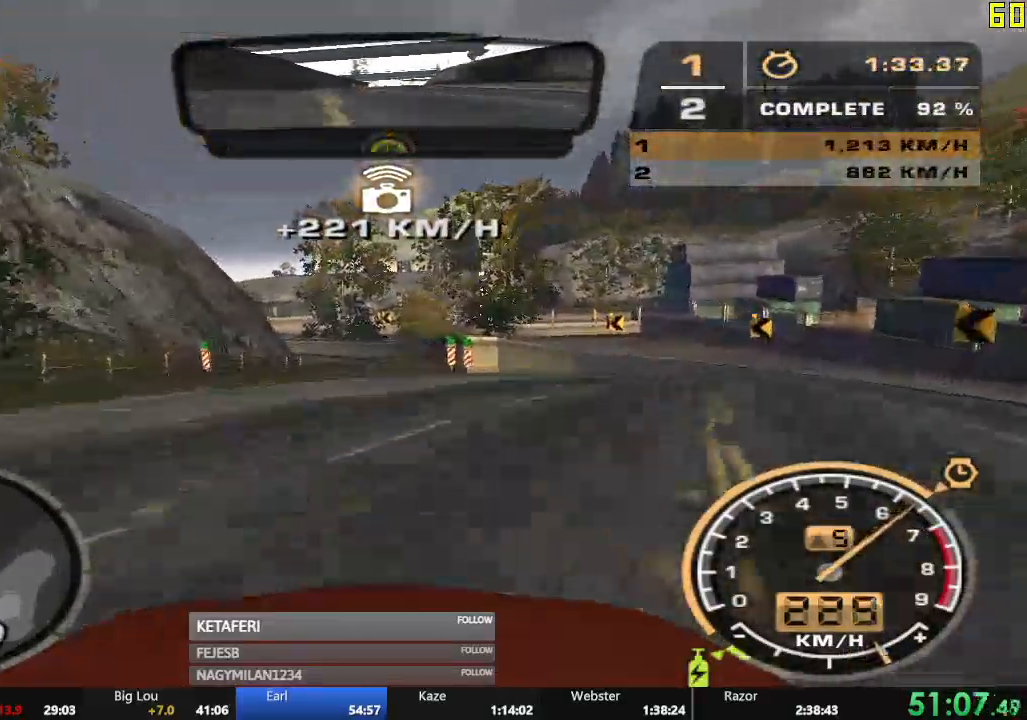
{"buttons": [], "left_stick": "left", "events": [[50, "left_stick", "left"], [417, "R2", "up"]]}
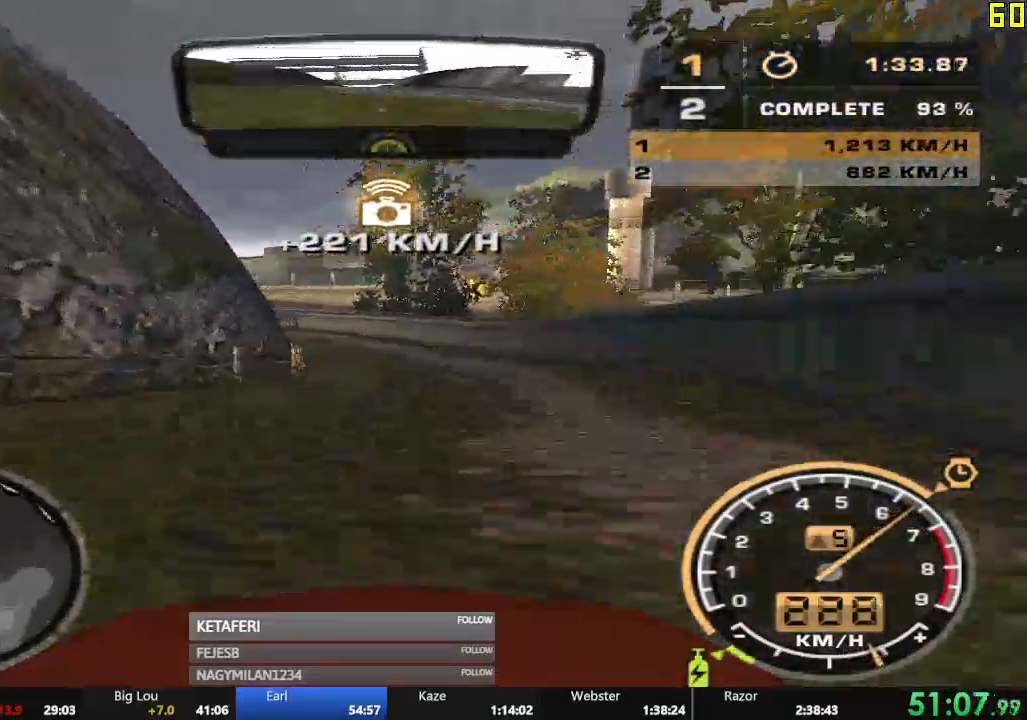
{"buttons": ["R2"], "left_stick": "center", "events": [[83, "R2", "down"], [267, "left_stick", "center"]]}
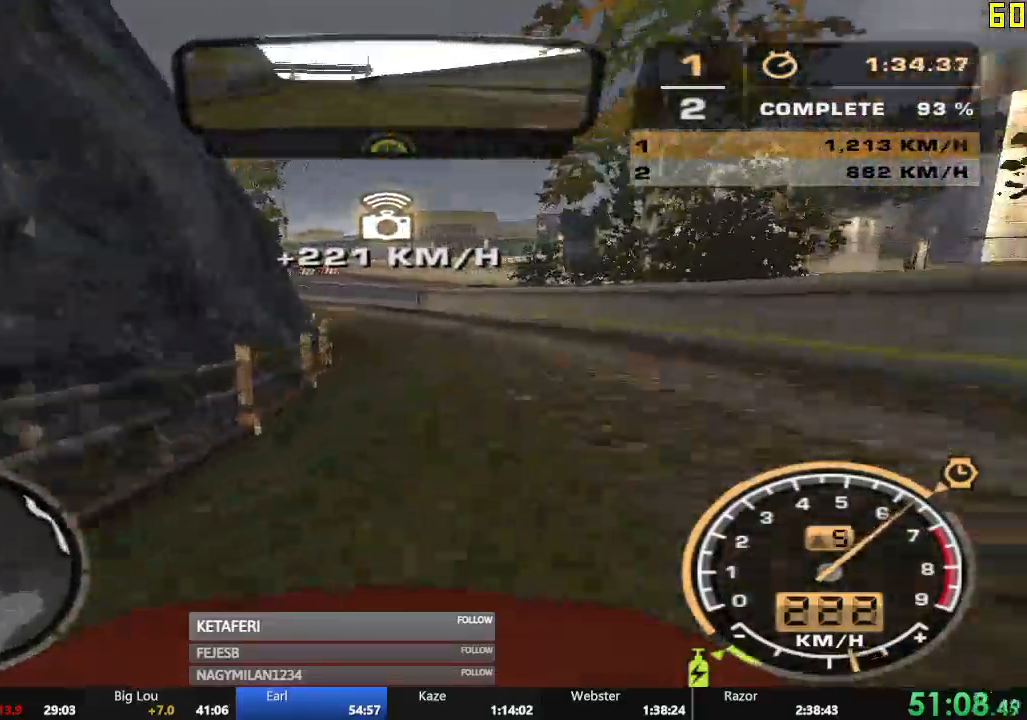
{"buttons": ["R2"], "left_stick": "left", "events": [[84, "left_stick", "left"]]}
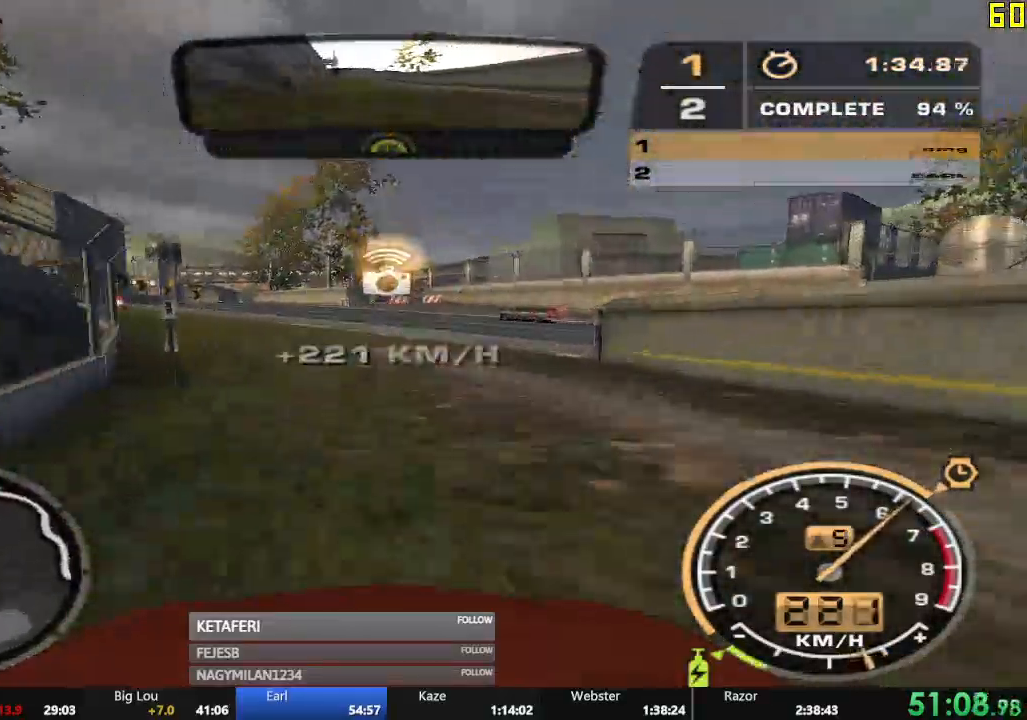
{"buttons": ["R2"], "left_stick": "left", "events": []}
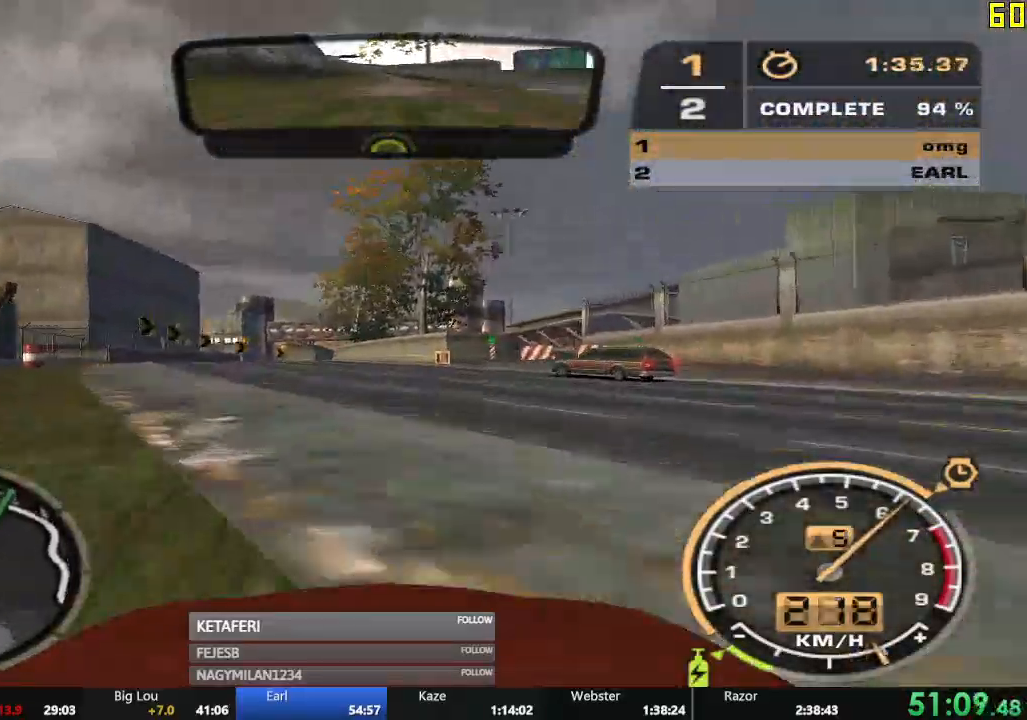
{"buttons": ["A", "R2"], "left_stick": "center", "events": [[100, "left_stick", "center"], [150, "A", "down"]]}
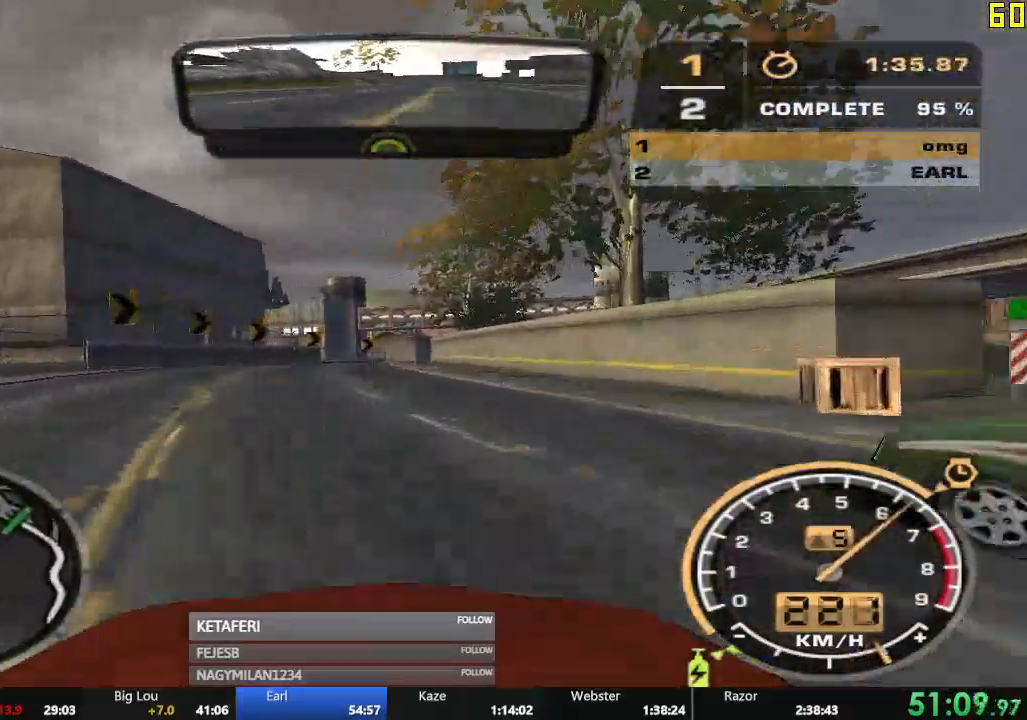
{"buttons": ["R2"], "left_stick": "center", "events": [[50, "left_stick", "right"], [200, "left_stick", "center"], [283, "left_stick", "right"], [400, "A", "up"], [450, "left_stick", "center"]]}
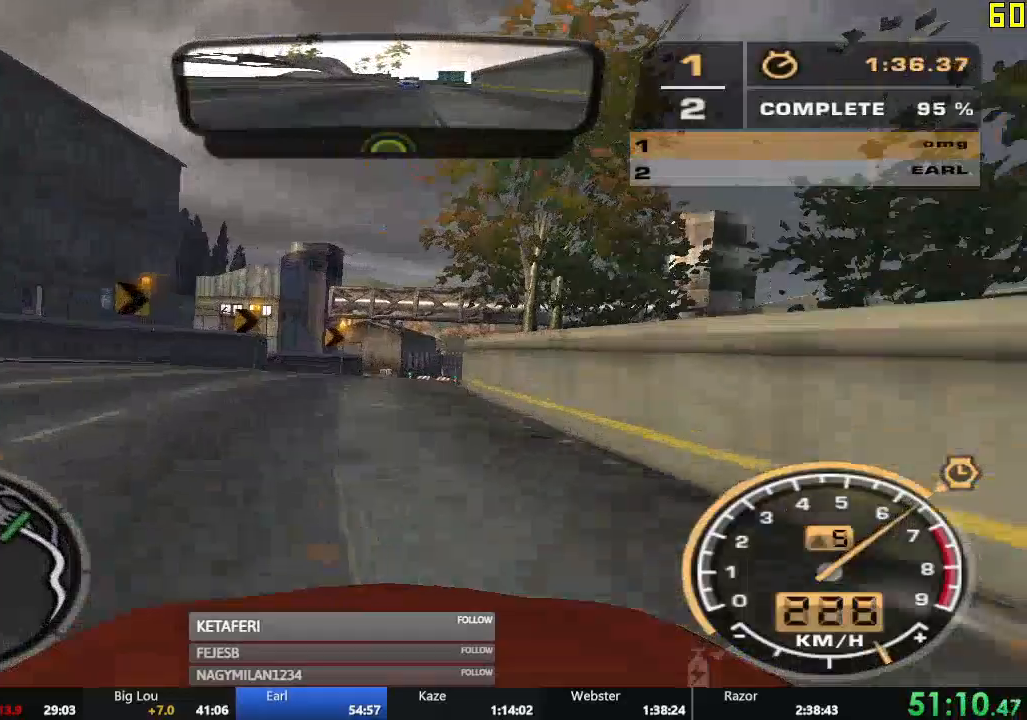
{"buttons": ["R2"], "left_stick": "center", "events": [[134, "left_stick", "right"], [367, "left_stick", "center"]]}
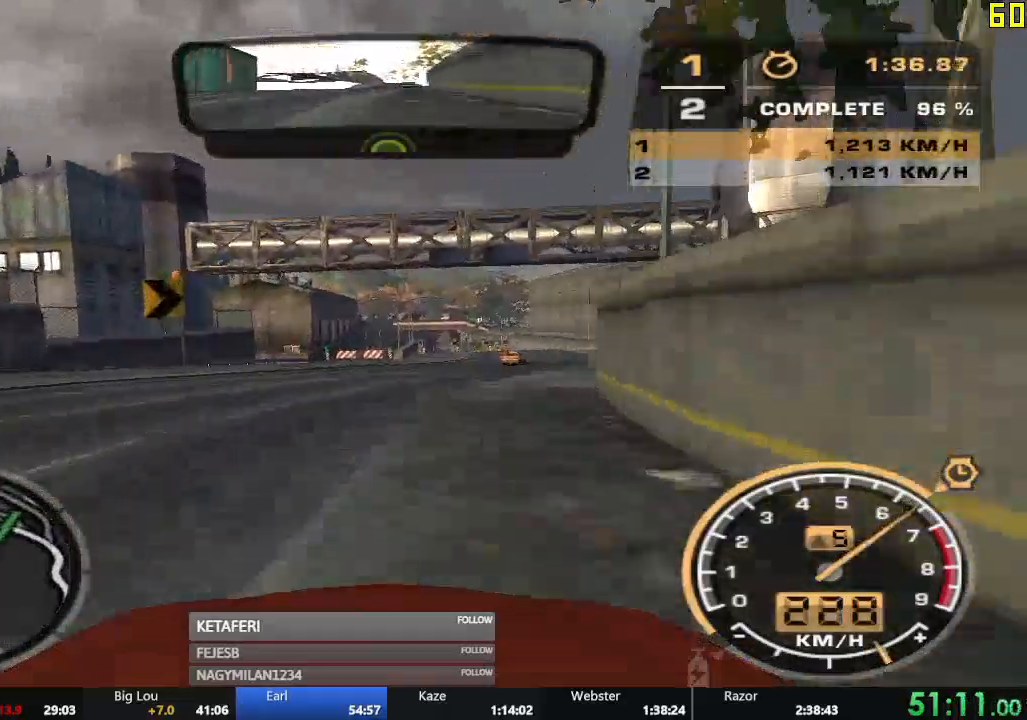
{"buttons": ["R2"], "left_stick": "center", "events": []}
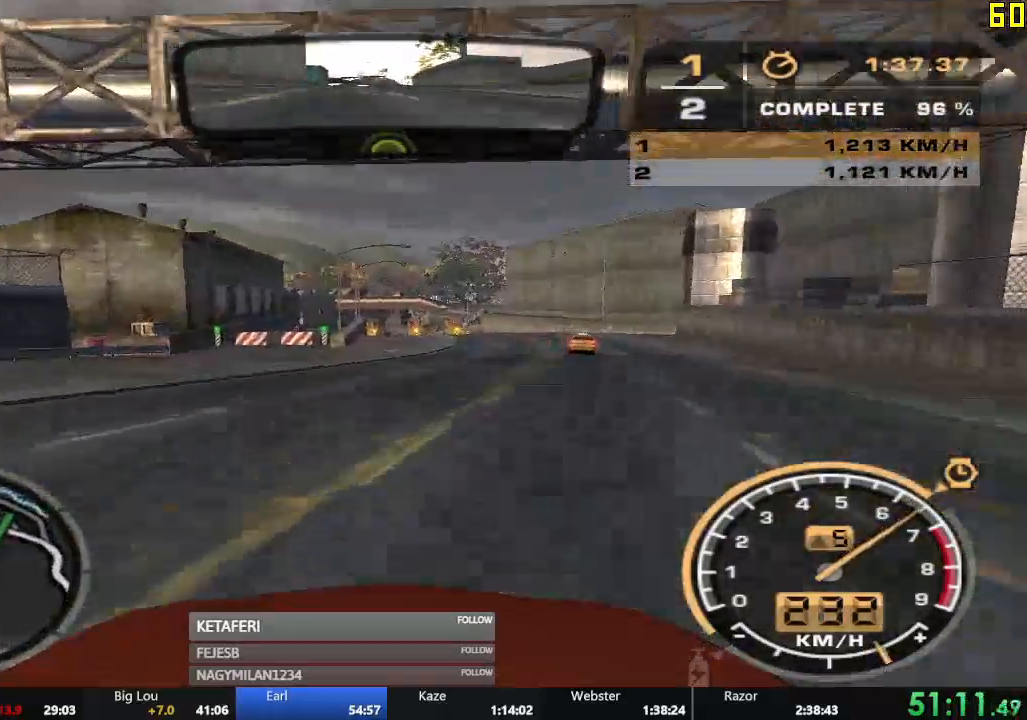
{"buttons": ["R2"], "left_stick": "center", "events": []}
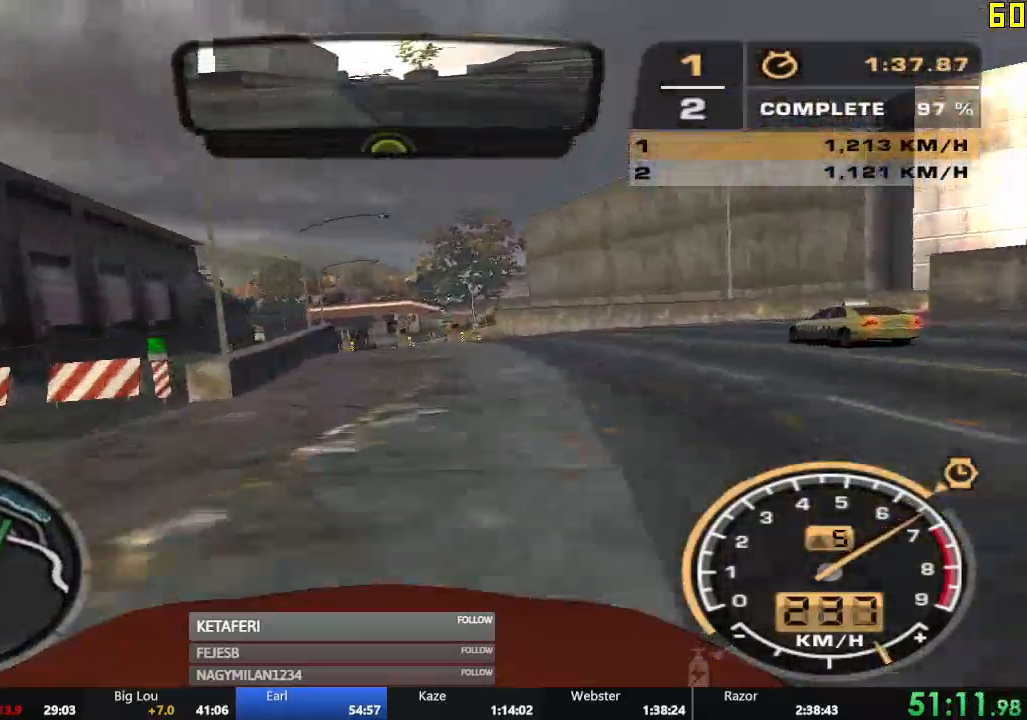
{"buttons": ["R2"], "left_stick": "center", "events": []}
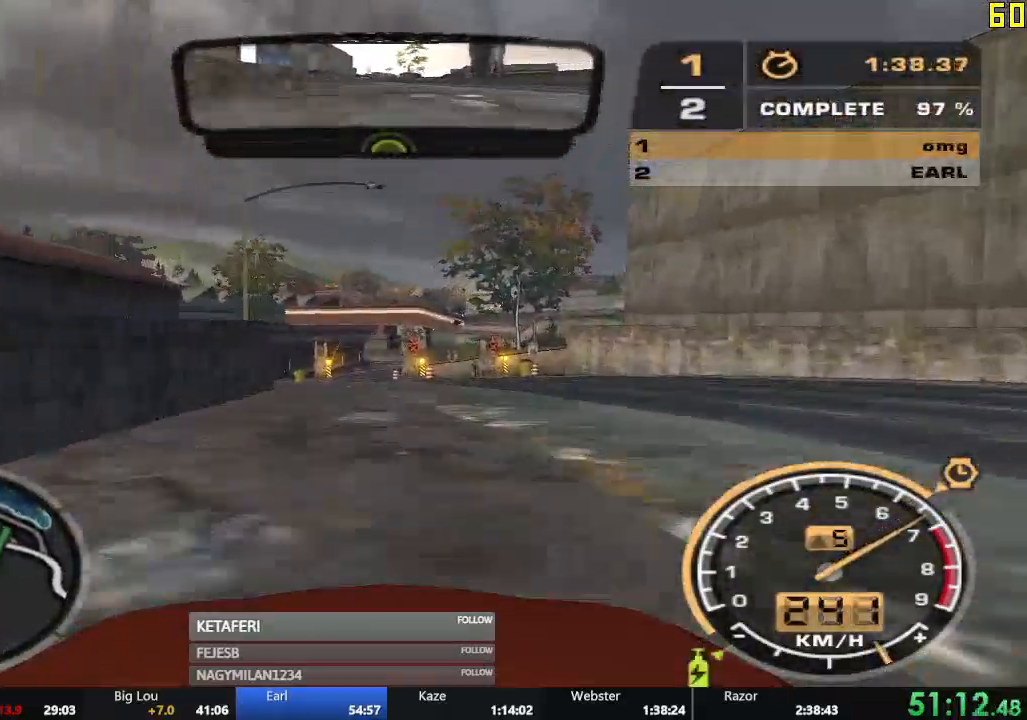
{"buttons": ["R2"], "left_stick": "right", "events": [[117, "left_stick", "left"], [250, "left_stick", "center"], [401, "left_stick", "right"]]}
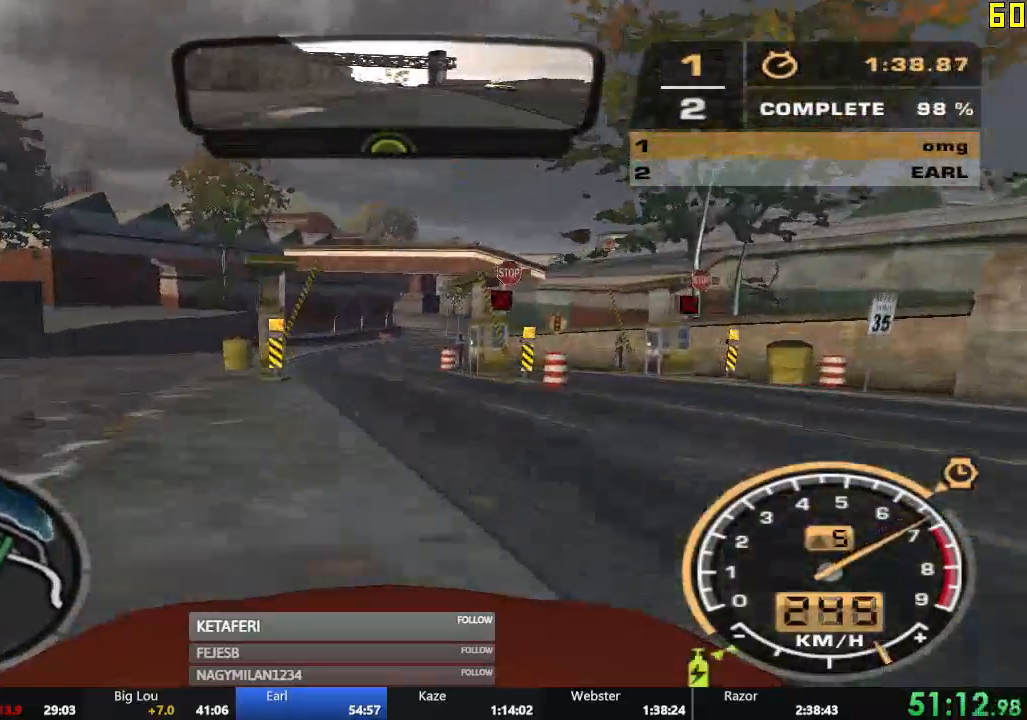
{"buttons": ["R2"], "left_stick": "right", "events": [[83, "A", "down"], [100, "left_stick", "center"], [367, "A", "up"], [433, "left_stick", "right"]]}
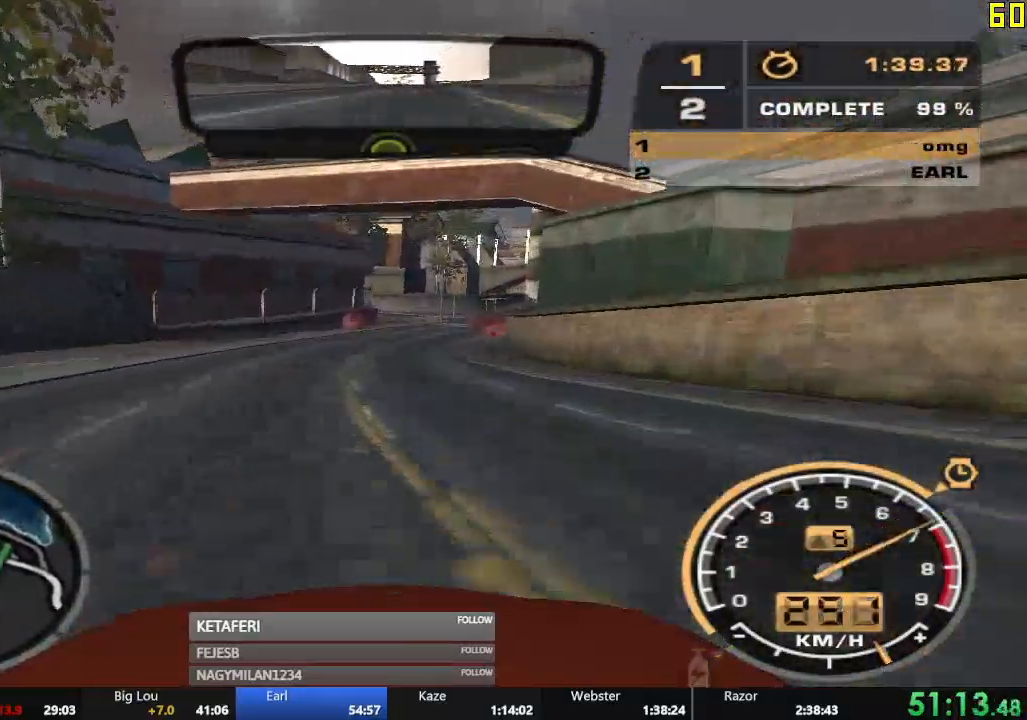
{"buttons": ["R2"], "left_stick": "center", "events": [[134, "left_stick", "center"]]}